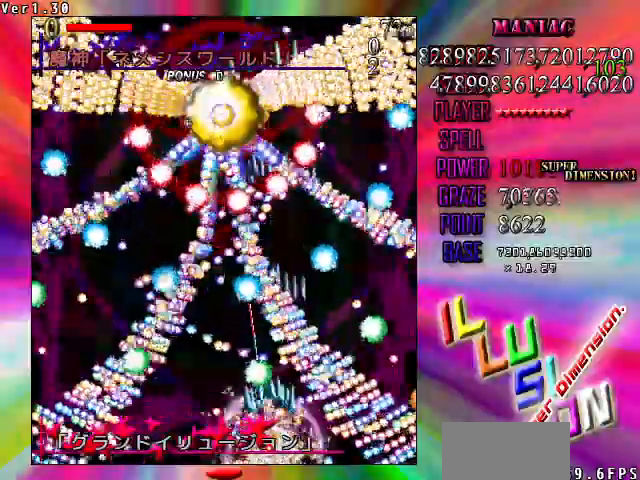
Gameplay with keyboard; each line is a JSON object with the keys held at the frame after it. "events" lists presses ("down") and releases ("up") of "c", "ctrl", "down", "left", "right", "shift", "up", "v" and "x" between this image and that frame as [ms after this image, input, new state], when the widget could be followed in between. No other keys are recorded. Mouse input is not recorded. Not read: z.
{"keys": ["down", "shift"], "events": []}
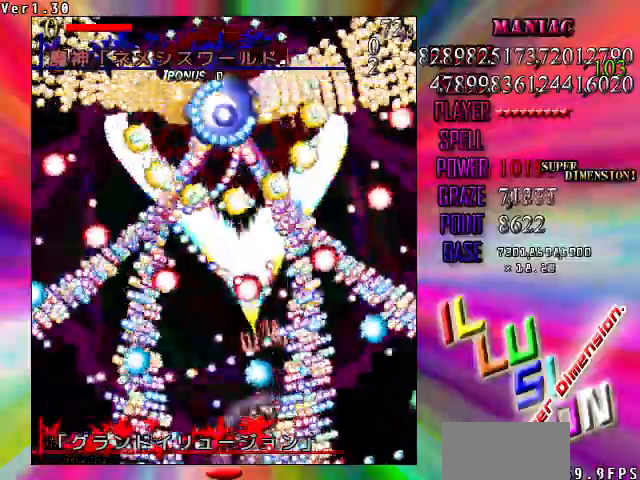
{"keys": ["down", "shift"], "events": [[100, "left", "down"], [233, "left", "up"], [400, "left", "down"], [500, "left", "up"]]}
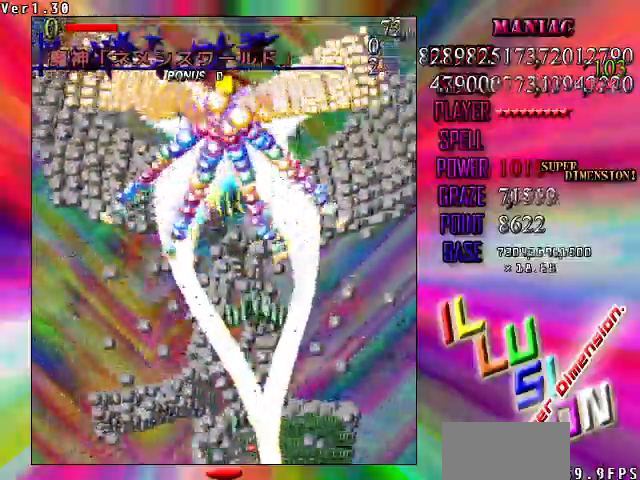
{"keys": ["down", "shift"], "events": [[300, "left", "down"], [367, "left", "up"]]}
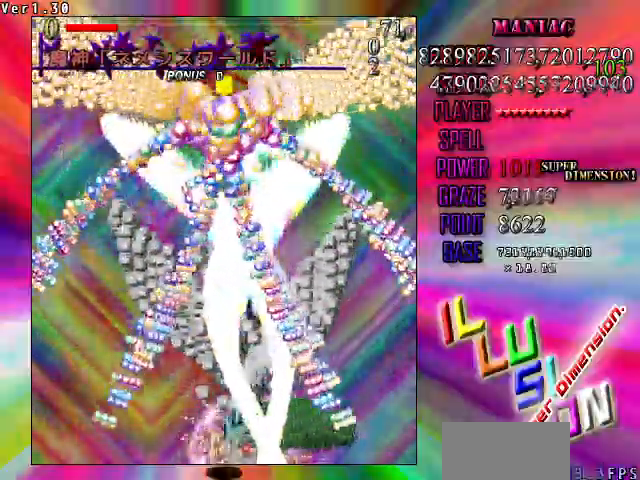
{"keys": ["down", "shift"], "events": [[233, "left", "down"], [333, "left", "up"]]}
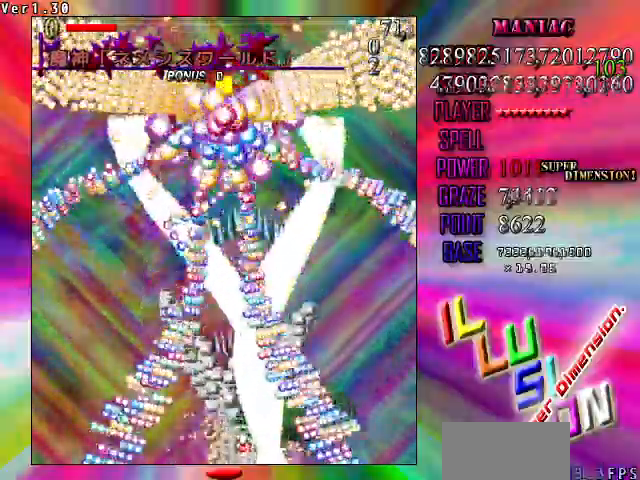
{"keys": ["down", "shift"], "events": []}
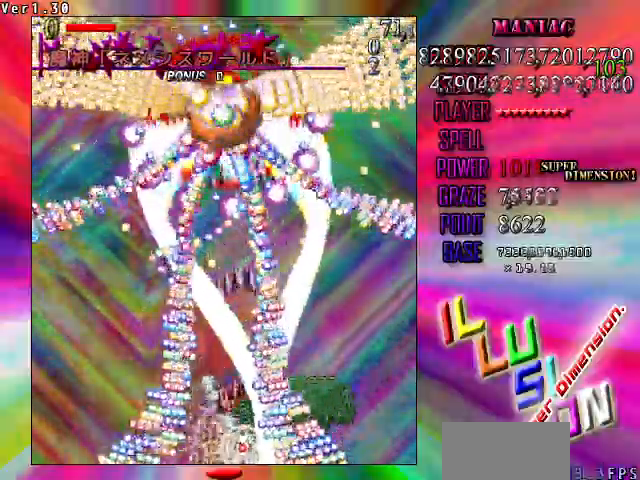
{"keys": ["down", "shift"], "events": []}
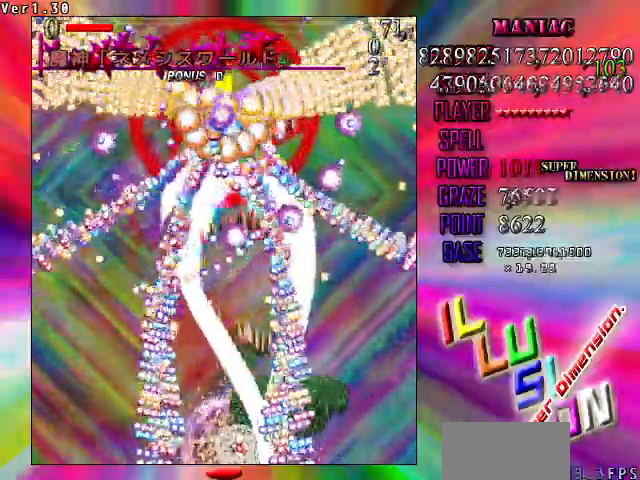
{"keys": ["down", "shift"], "events": []}
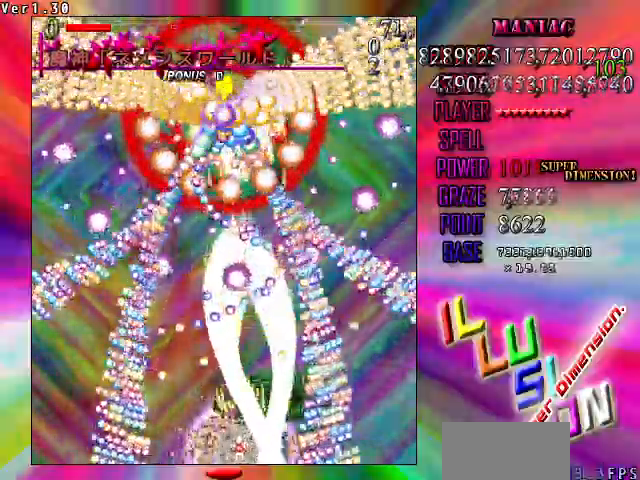
{"keys": ["down", "left", "shift"], "events": [[133, "left", "down"], [233, "left", "up"], [500, "left", "down"]]}
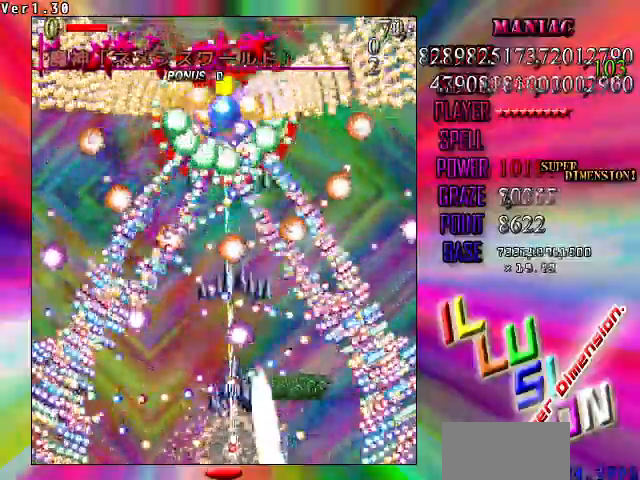
{"keys": ["down", "left", "shift"], "events": [[100, "left", "up"], [467, "left", "down"]]}
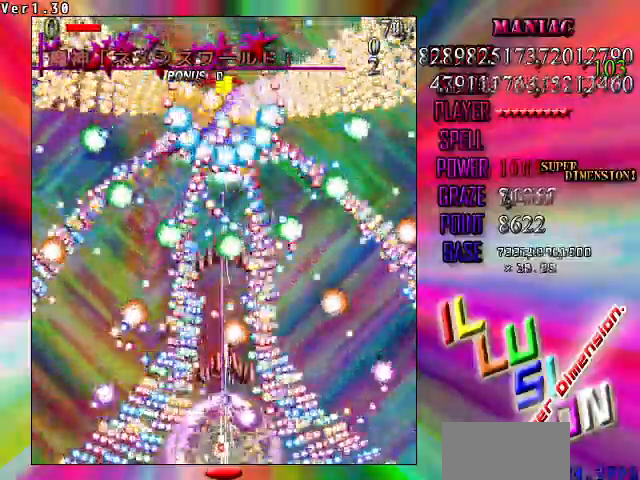
{"keys": ["down", "shift"], "events": [[100, "left", "up"]]}
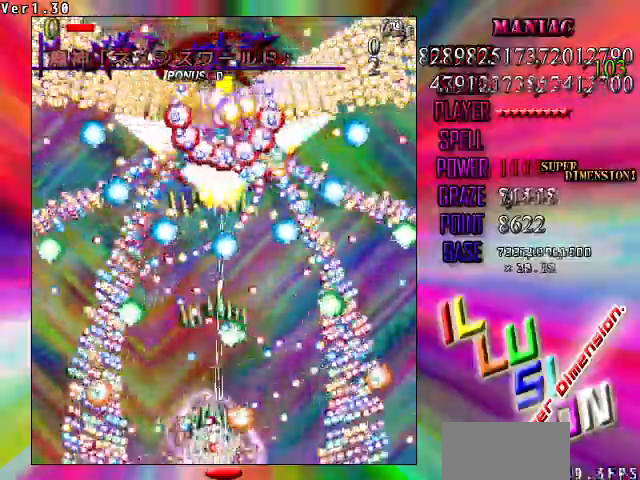
{"keys": ["down", "left", "shift"], "events": [[67, "right", "down"], [133, "right", "up"], [233, "left", "down"]]}
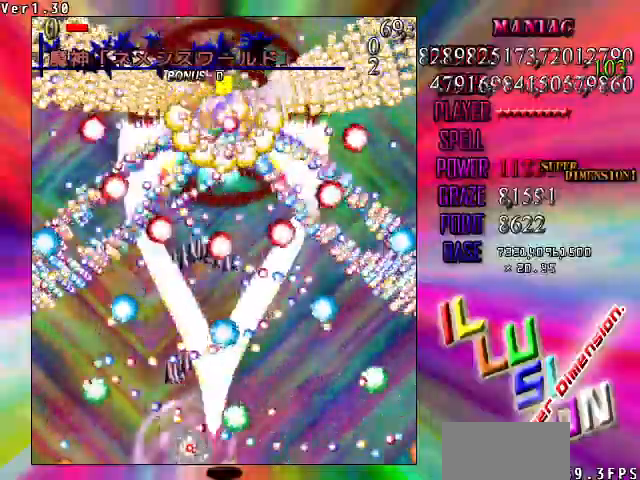
{"keys": ["down", "shift"], "events": [[33, "left", "up"], [333, "left", "down"], [500, "left", "up"]]}
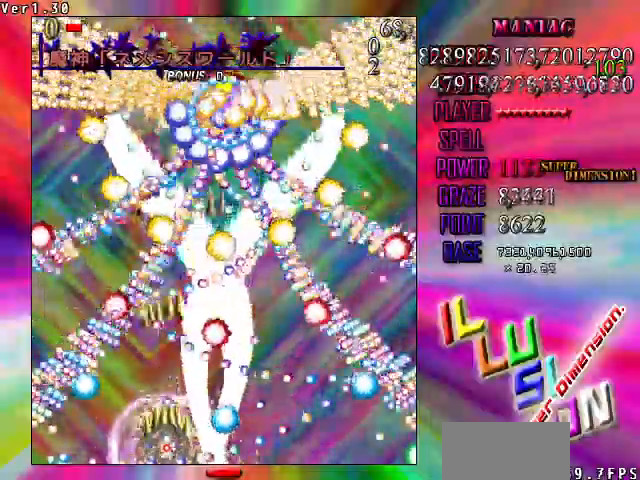
{"keys": ["down", "right", "shift"], "events": [[100, "left", "down"], [200, "left", "up"], [233, "right", "down"]]}
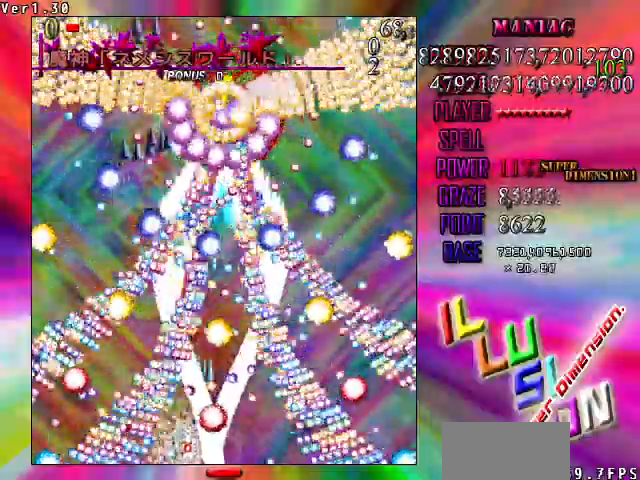
{"keys": ["down", "shift"], "events": [[33, "right", "up"], [267, "left", "down"], [367, "left", "up"]]}
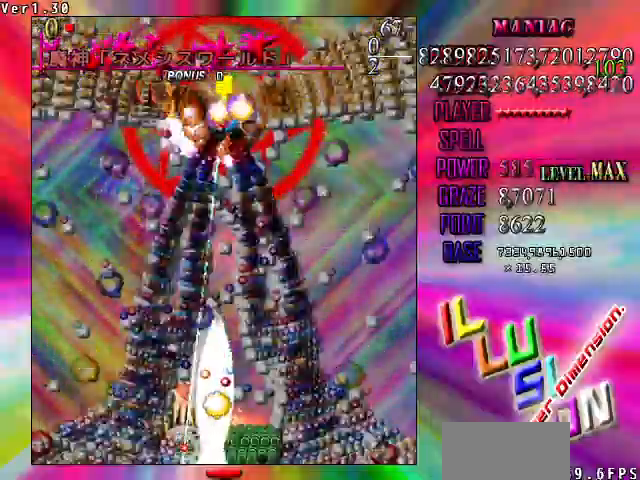
{"keys": ["down", "shift"], "events": [[100, "right", "down"], [333, "right", "up"]]}
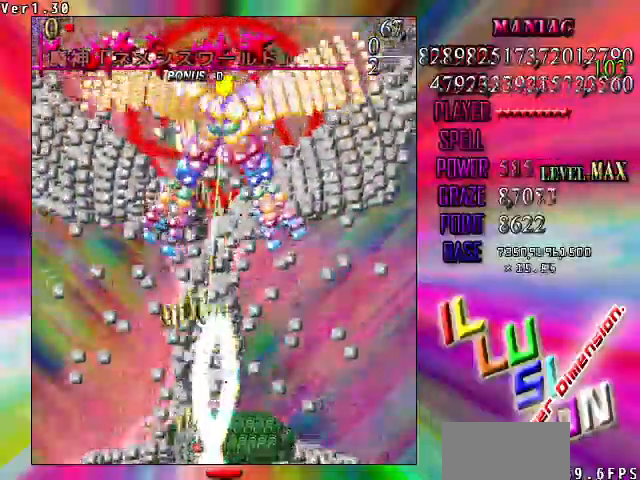
{"keys": ["down", "shift"], "events": [[300, "left", "down"], [467, "left", "up"]]}
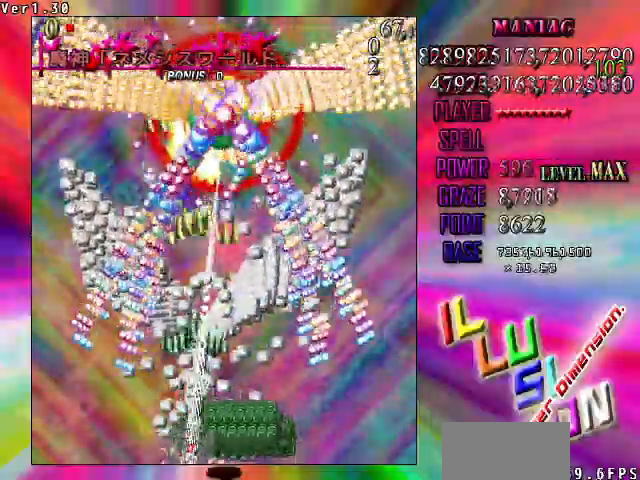
{"keys": ["down", "right", "shift"]}
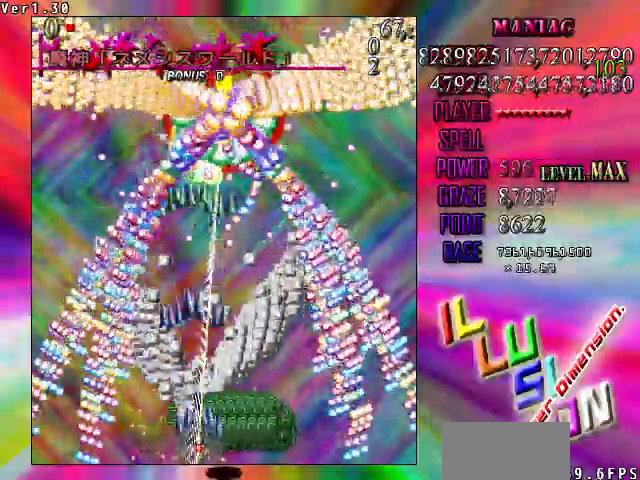
{"keys": ["down", "shift"], "events": [[100, "right", "up"], [367, "right", "down"], [467, "right", "up"]]}
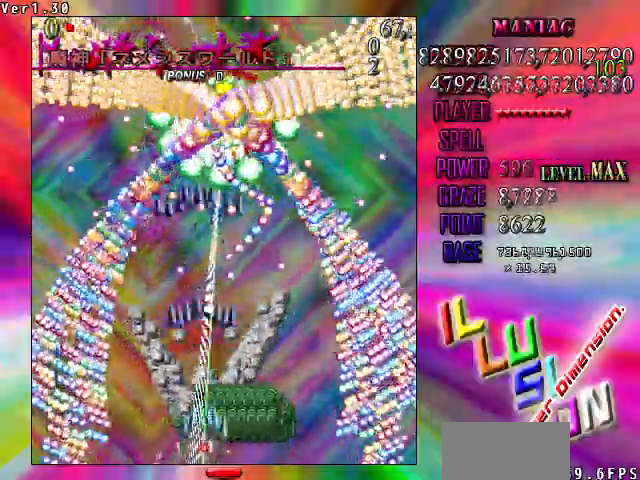
{"keys": ["down", "shift"], "events": []}
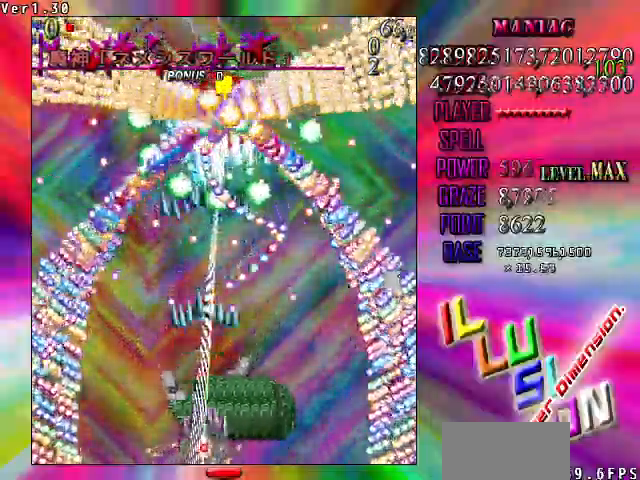
{"keys": ["down", "shift"], "events": []}
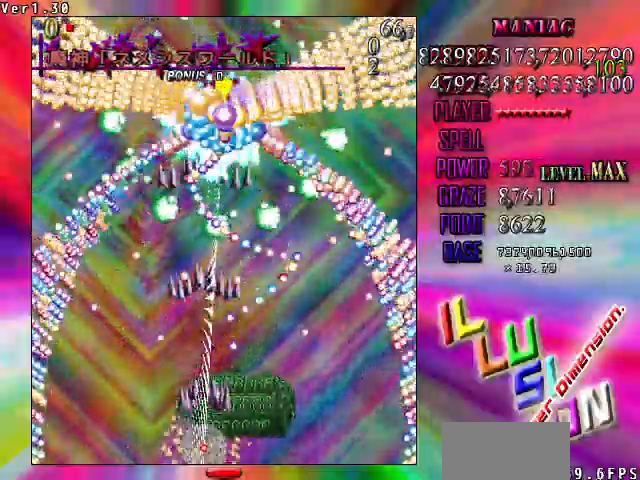
{"keys": ["right", "shift"], "events": [[233, "right", "down"], [367, "down", "up"]]}
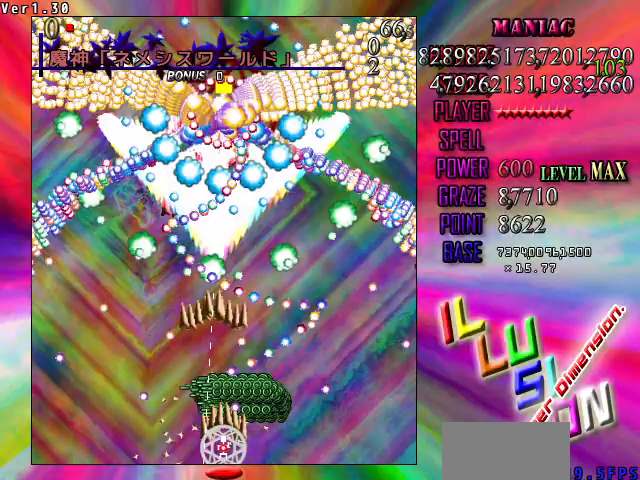
{"keys": ["down", "right", "shift"], "events": [[67, "down", "down"], [200, "down", "up"], [467, "down", "down"]]}
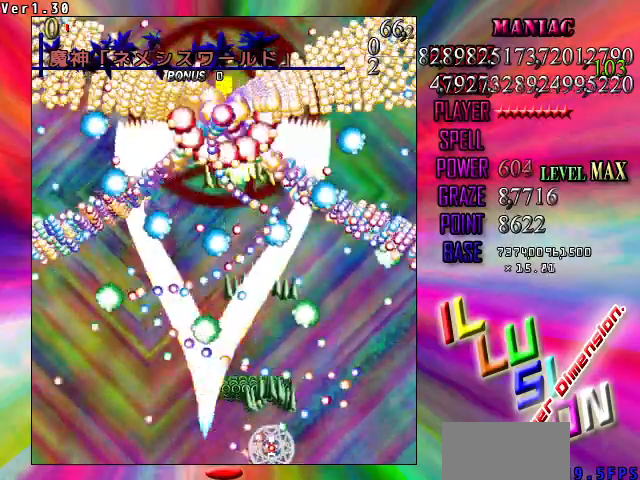
{"keys": ["down", "right", "shift"], "events": [[33, "right", "up"], [300, "left", "down"], [400, "left", "up"], [433, "right", "down"]]}
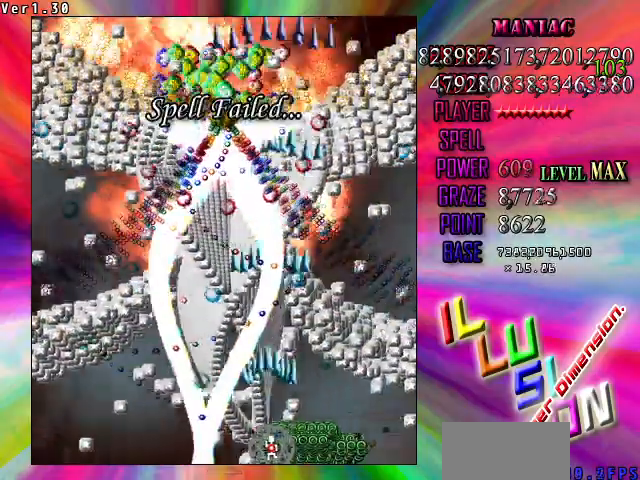
{"keys": ["shift", "up"], "events": [[100, "right", "up"], [267, "down", "up"], [267, "left", "down"], [400, "up", "down"], [500, "left", "up"]]}
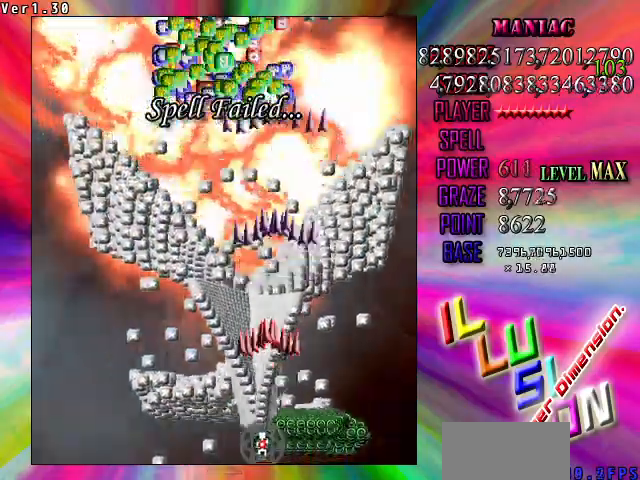
{"keys": ["right", "shift", "up"], "events": [[300, "right", "down"]]}
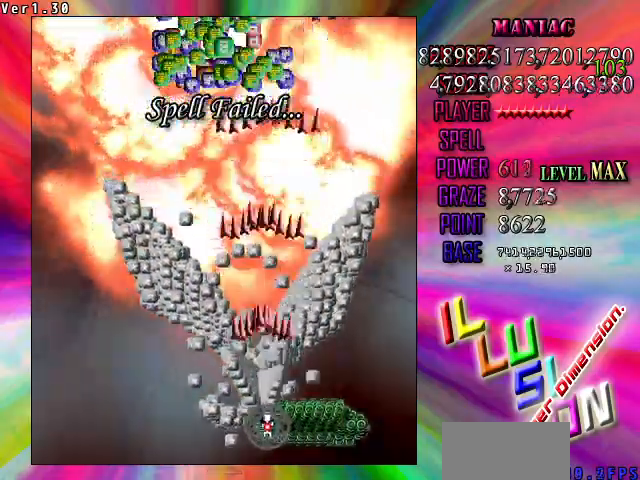
{"keys": ["shift"], "events": [[33, "right", "up"], [100, "up", "up"]]}
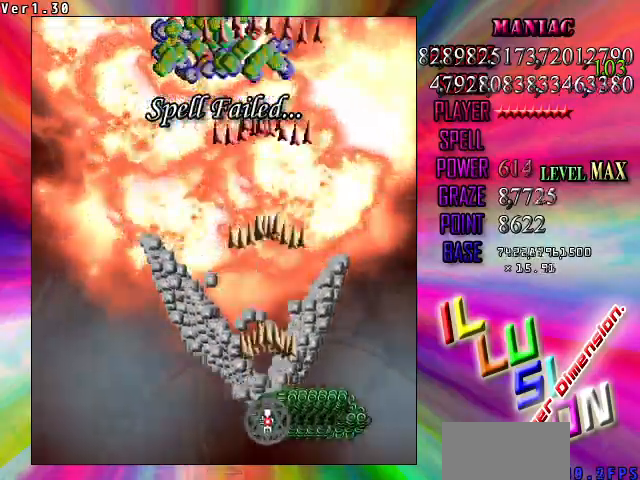
{"keys": ["shift"], "events": [[33, "left", "down"], [100, "up", "down"], [267, "left", "up"], [400, "up", "up"]]}
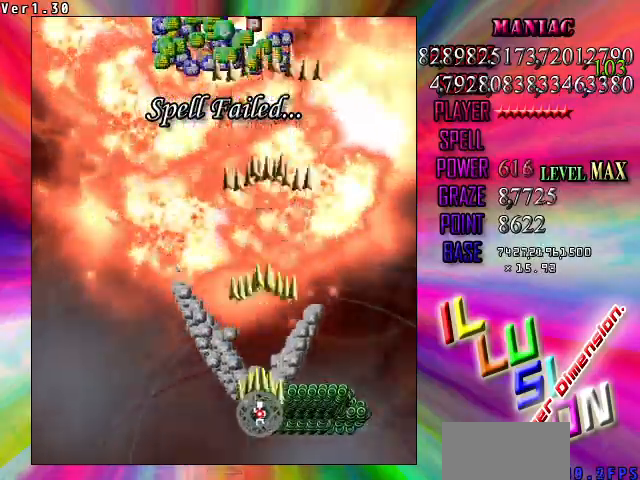
{"keys": [], "events": [[133, "shift", "up"]]}
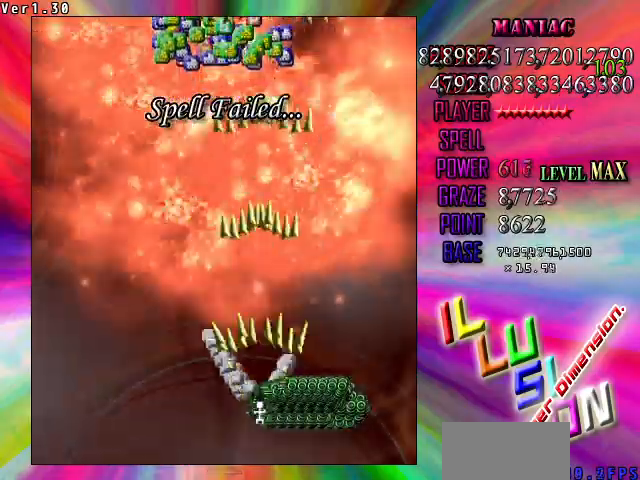
{"keys": [], "events": [[300, "left", "down"], [300, "up", "down"], [400, "left", "up"], [400, "up", "up"]]}
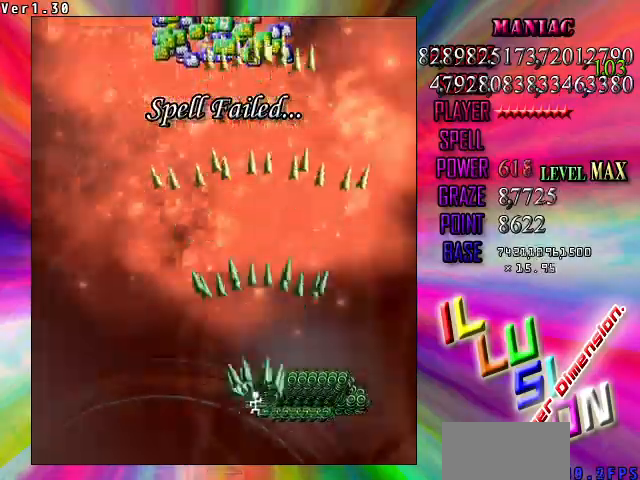
{"keys": [], "events": [[67, "up", "down"], [367, "up", "up"]]}